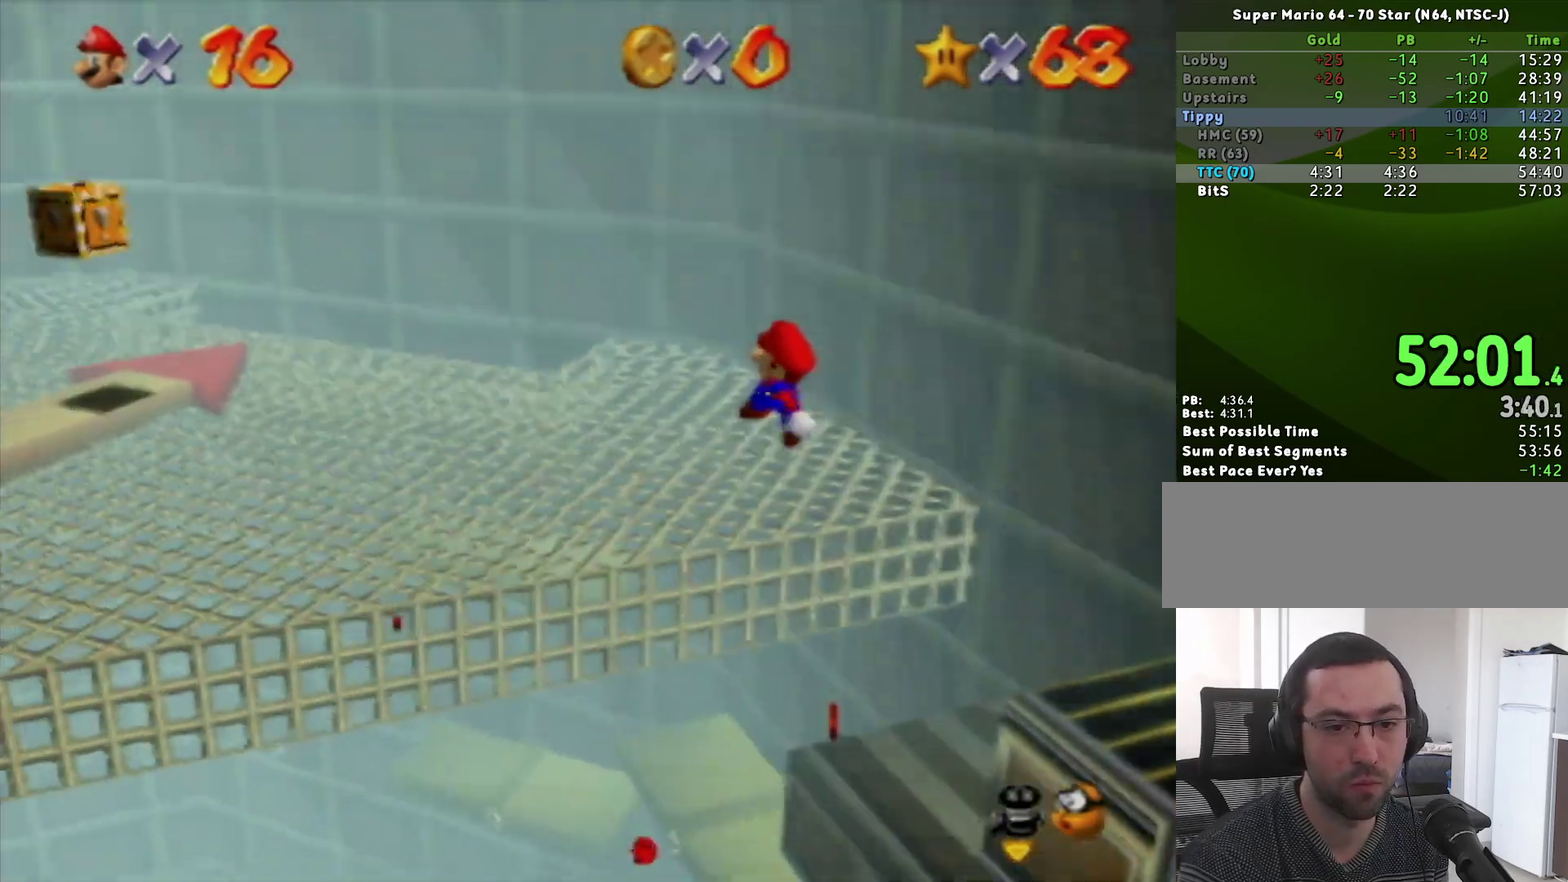
Gameplay with a controller (Nintendo layout); each line is a JSON object with the inputs held at the frame after it. "events" lists button and stick changes between this image and that frame as [ms after this image, input, new state], when the widget could be followed in between. Not read: L3 R3.
{"buttons": [], "left_stick": "up-left", "events": [[350, "A", "down"], [433, "A", "up"]]}
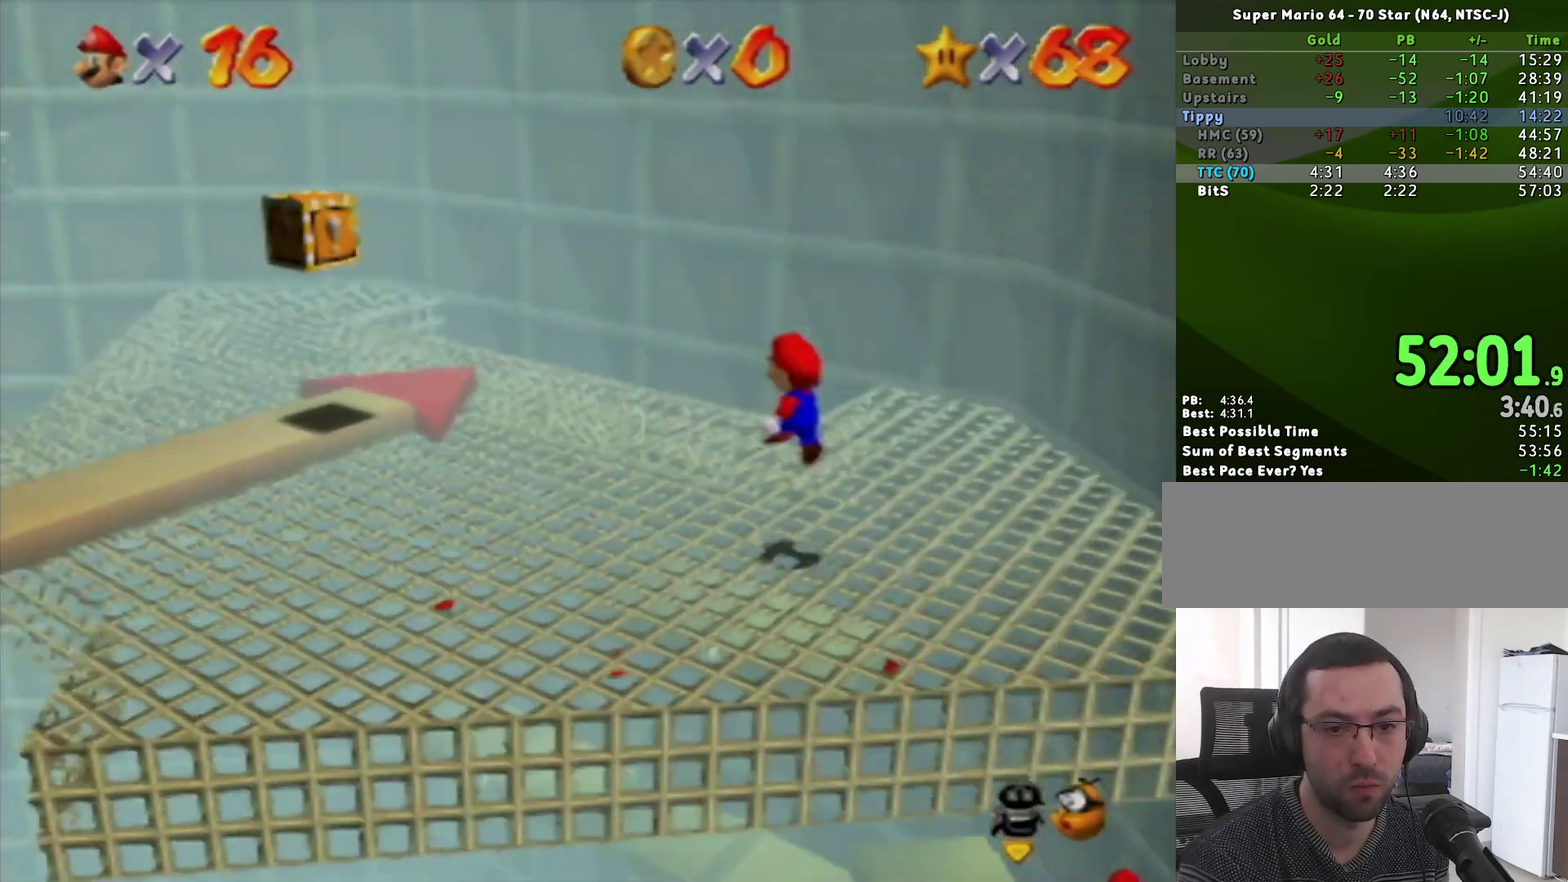
{"buttons": [], "left_stick": "up", "events": [[217, "B", "down"], [317, "B", "up"], [350, "A", "down"], [417, "left_stick", "up"], [450, "A", "up"]]}
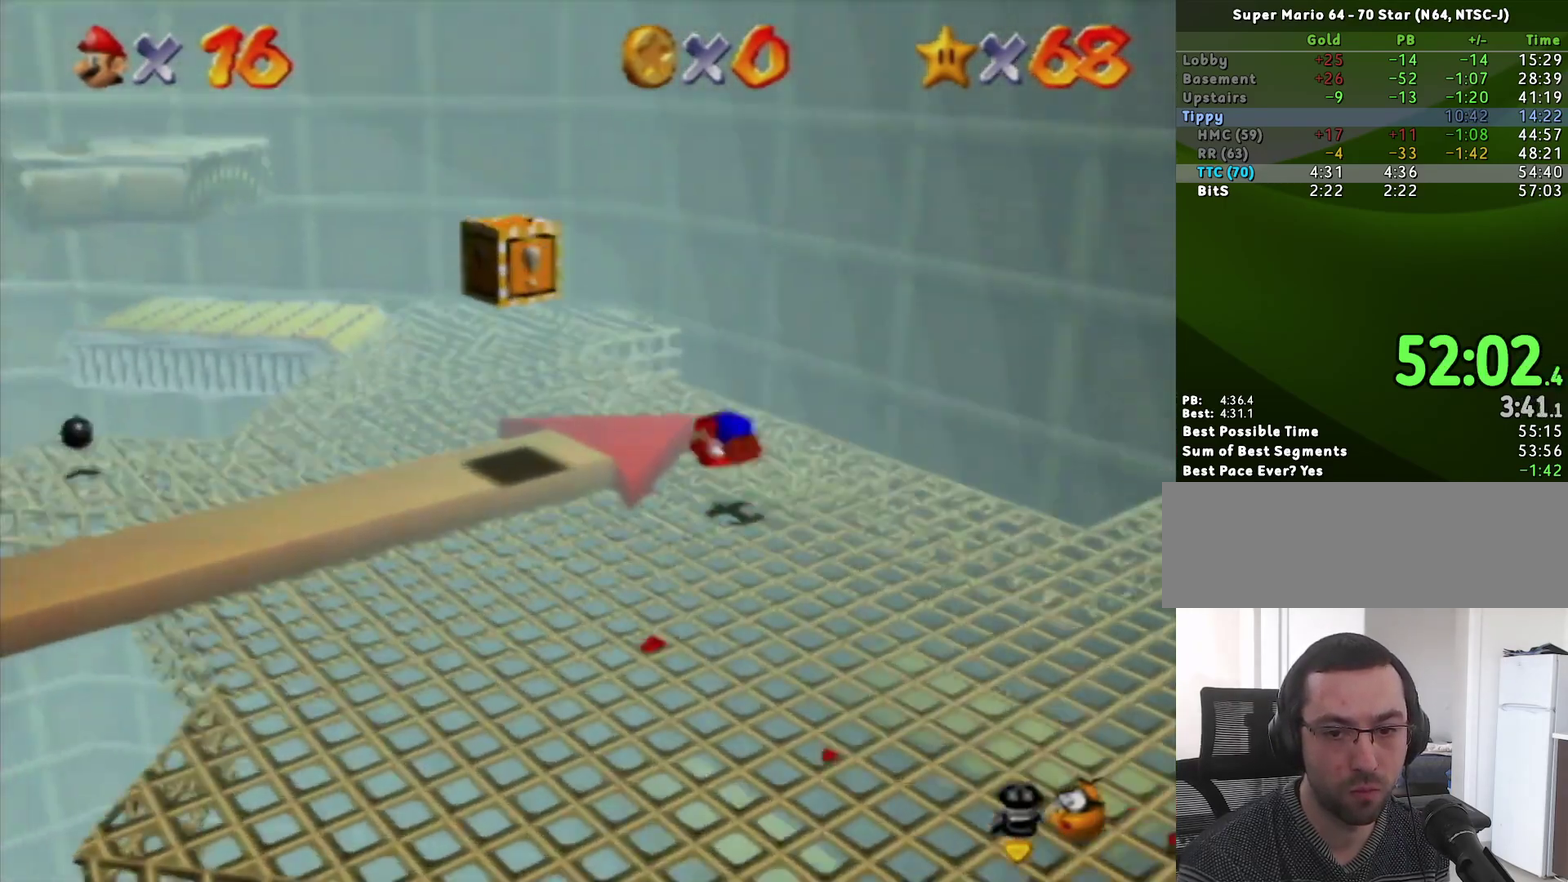
{"buttons": [], "left_stick": "up", "events": []}
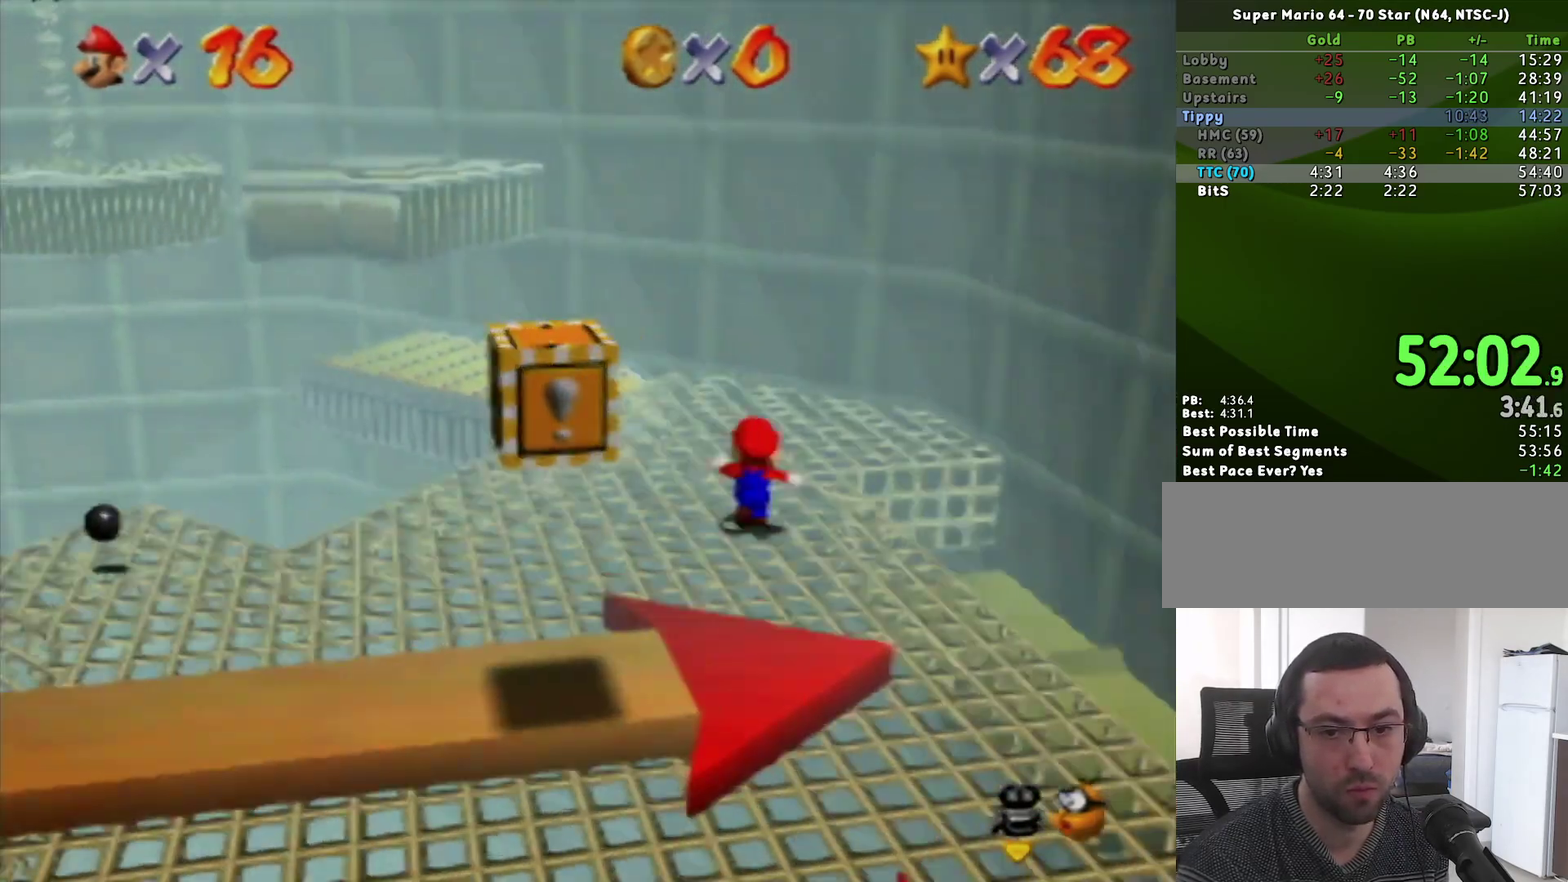
{"buttons": ["A"], "left_stick": "right", "events": [[167, "left_stick", "up-left"], [350, "A", "down"], [500, "left_stick", "right"]]}
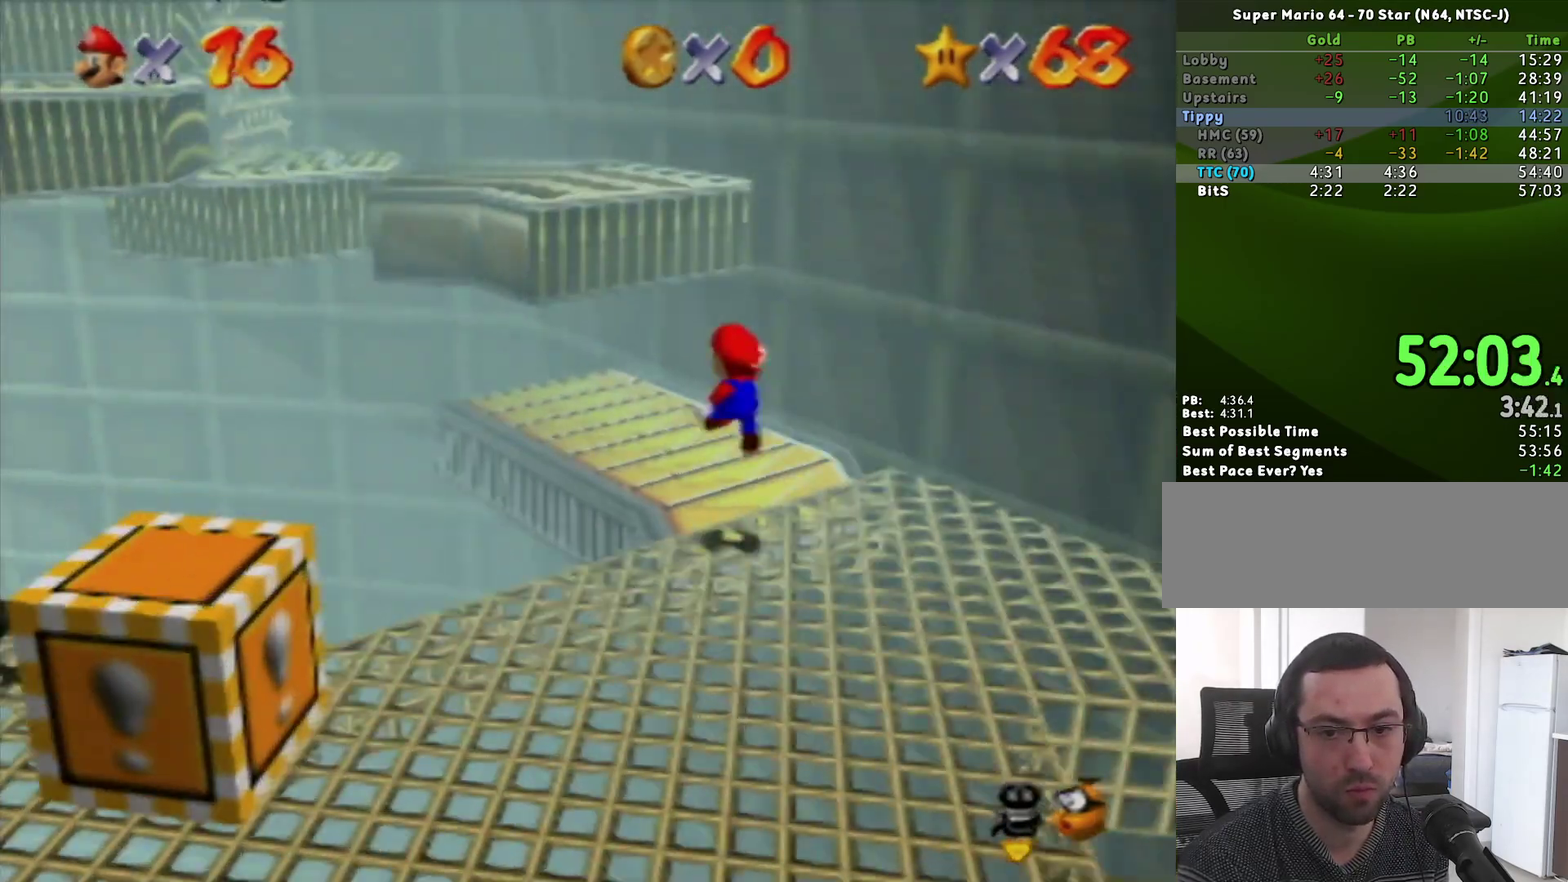
{"buttons": [], "left_stick": "up-left", "events": [[167, "left_stick", "up-right"], [283, "B", "down"], [283, "left_stick", "up"], [383, "B", "up"], [383, "left_stick", "up-left"], [417, "A", "up"]]}
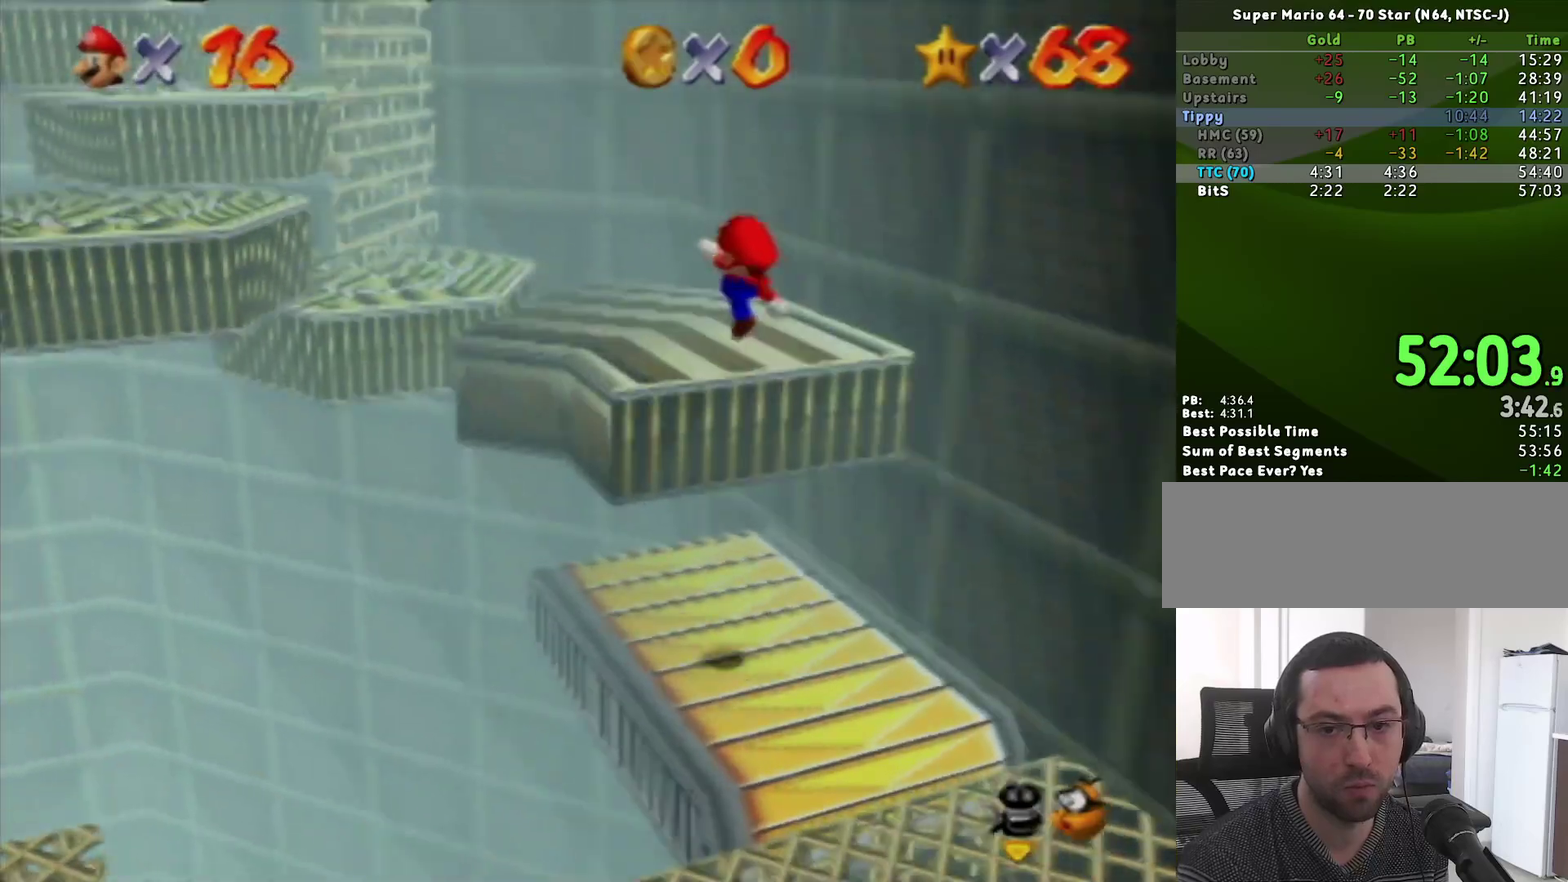
{"buttons": ["A"], "left_stick": "left", "events": [[350, "A", "down"], [450, "left_stick", "left"]]}
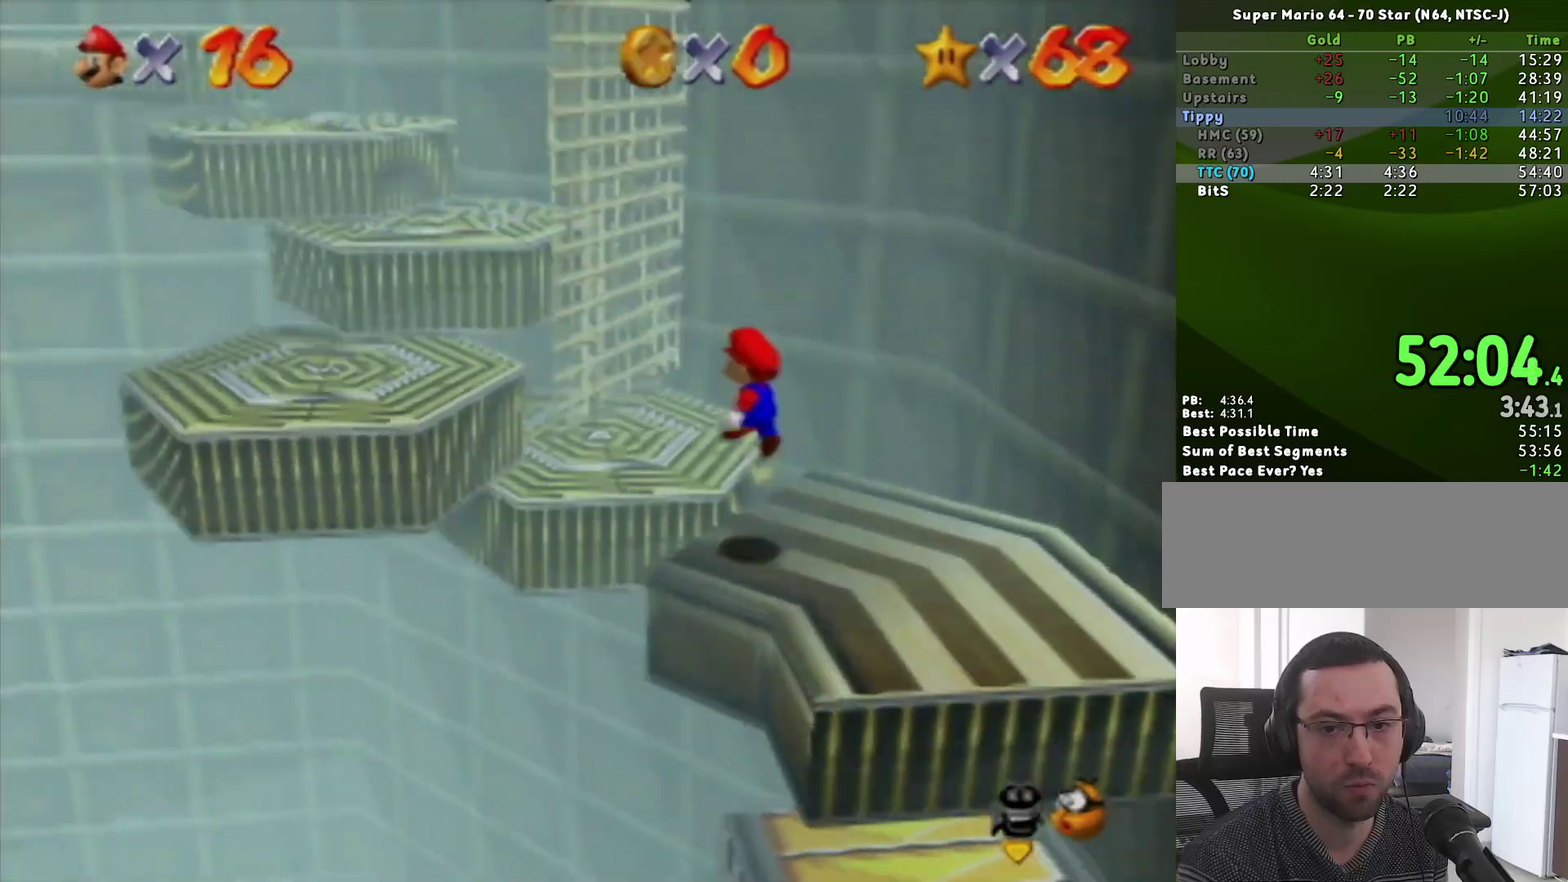
{"buttons": [], "left_stick": "up", "events": [[67, "A", "up"], [133, "left_stick", "center"], [183, "left_stick", "down-left"], [250, "left_stick", "left"], [383, "left_stick", "up-right"], [500, "left_stick", "up"]]}
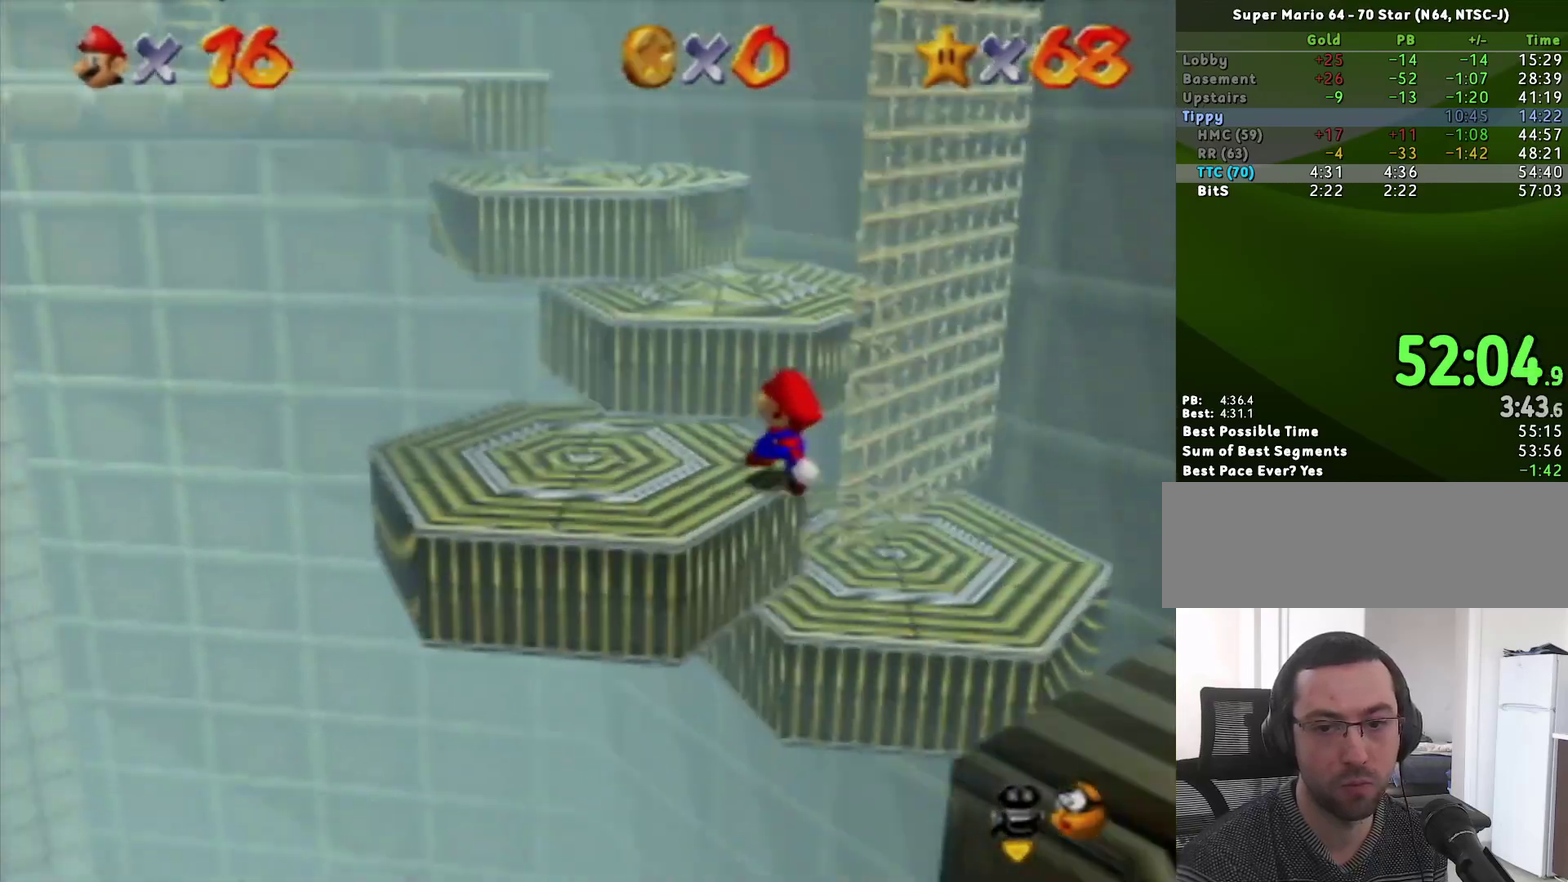
{"buttons": [], "left_stick": "up-right", "events": [[33, "A", "down"], [67, "left_stick", "up-right"], [200, "left_stick", "up"], [317, "left_stick", "up-right"], [467, "A", "up"]]}
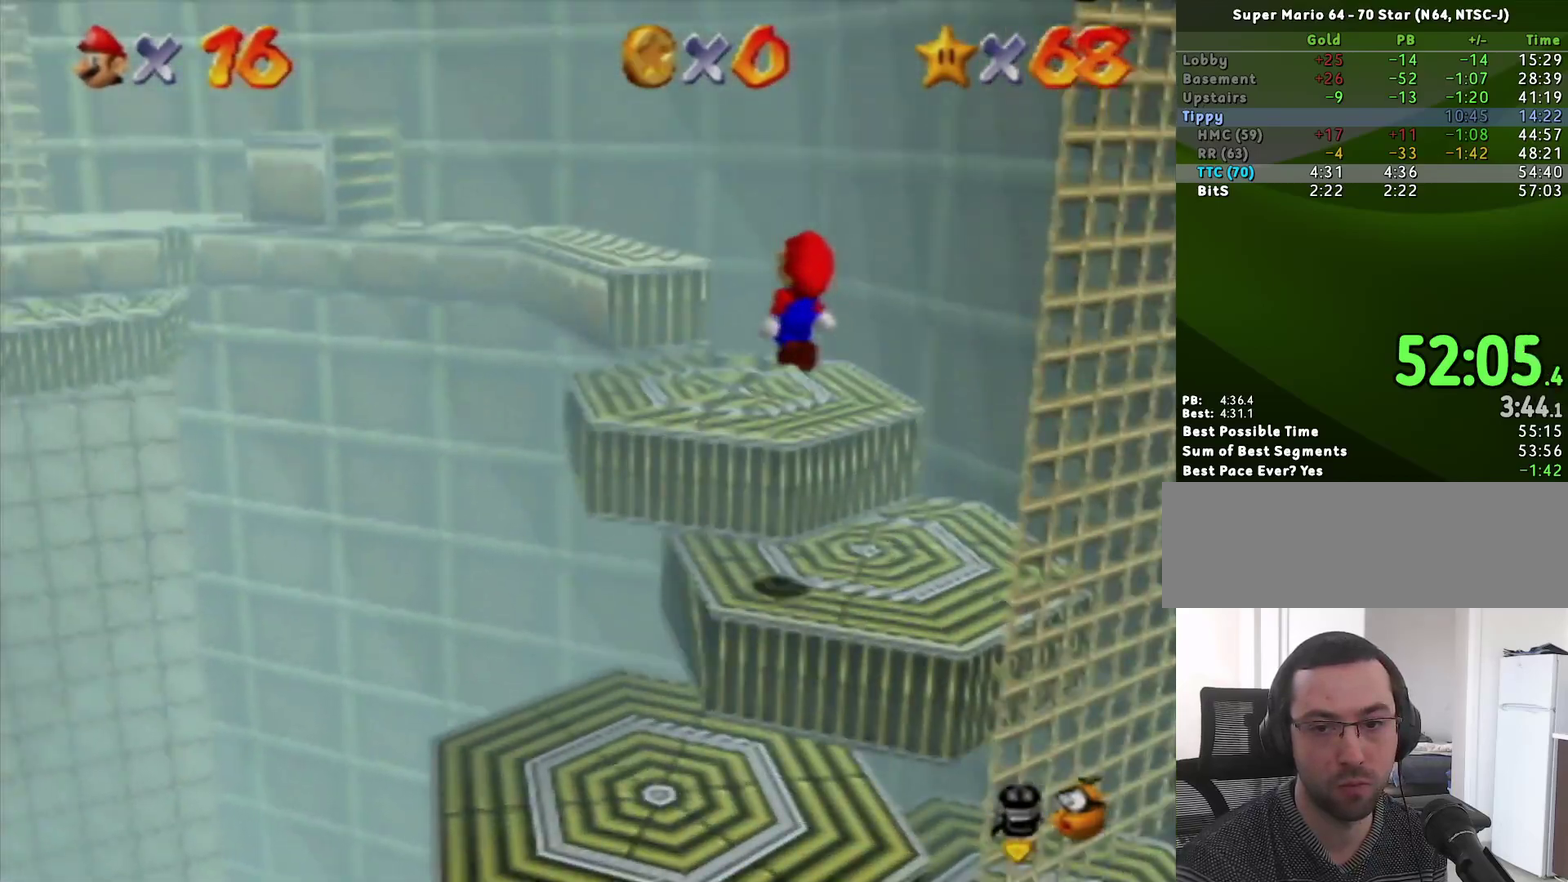
{"buttons": [], "left_stick": "up-left", "events": [[400, "left_stick", "up"], [467, "left_stick", "up-left"]]}
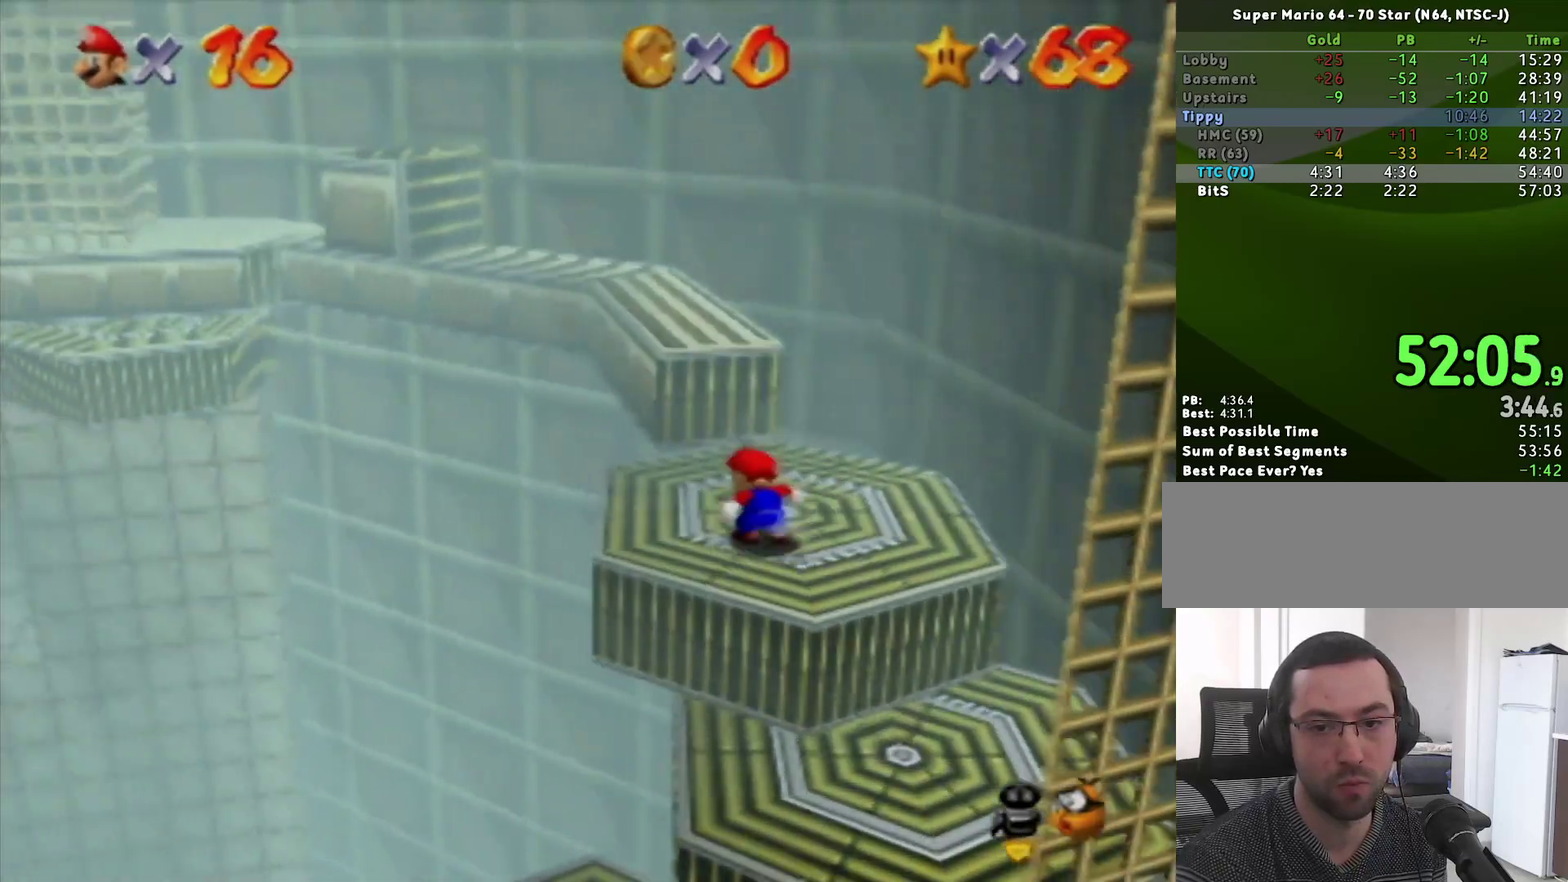
{"buttons": ["Z"], "left_stick": "up", "events": [[250, "Z", "down"], [283, "A", "down"], [500, "A", "up"], [500, "left_stick", "up"]]}
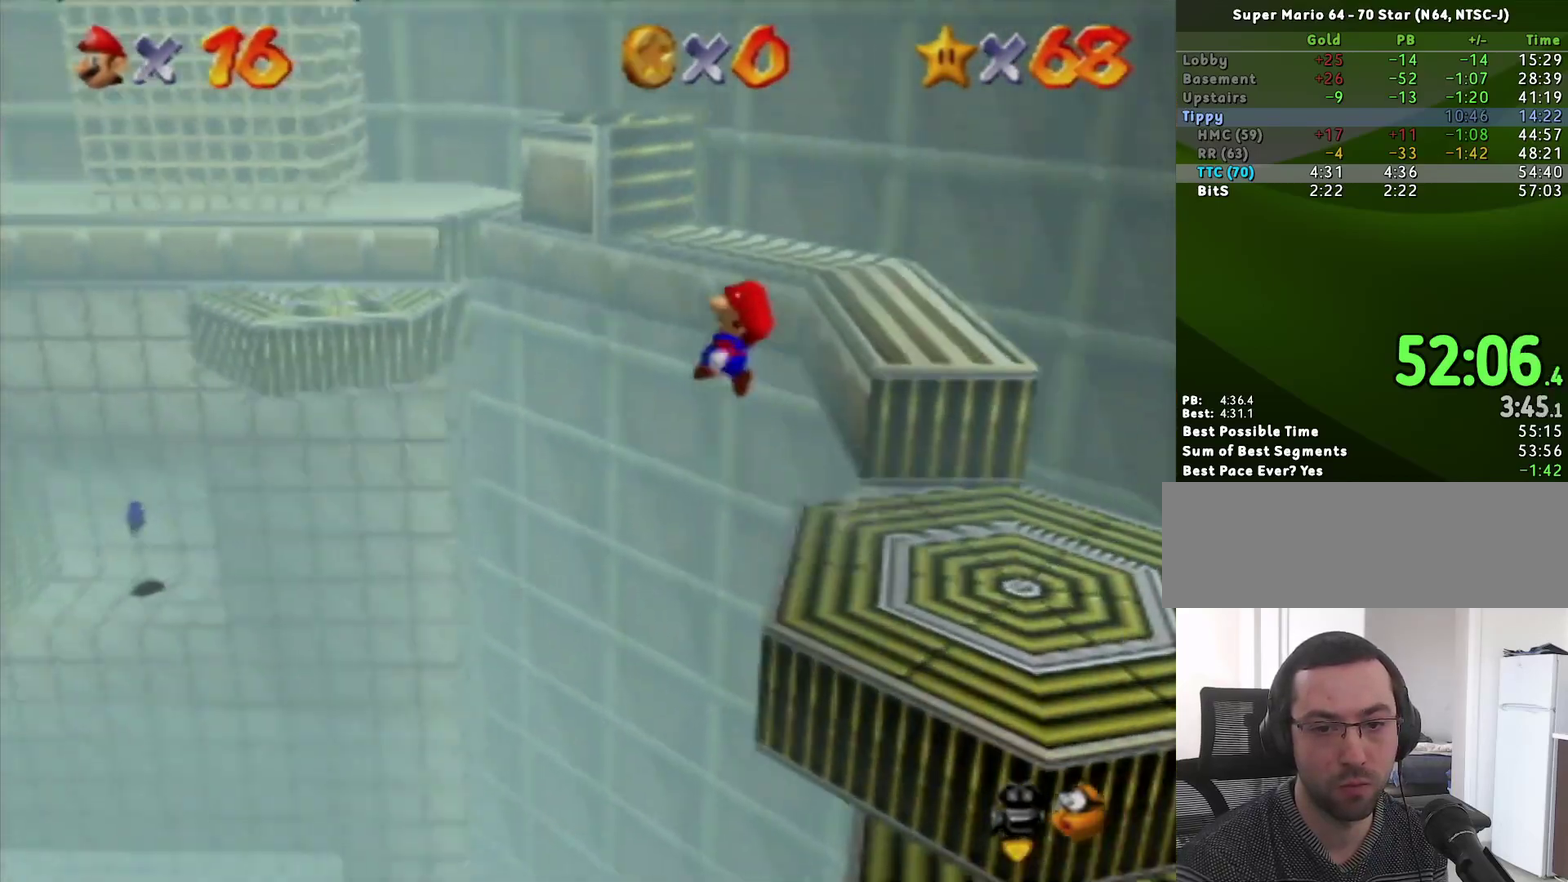
{"buttons": [], "left_stick": "down-left", "events": [[67, "Z", "up"], [150, "left_stick", "up-right"], [400, "left_stick", "center"], [467, "left_stick", "down-left"]]}
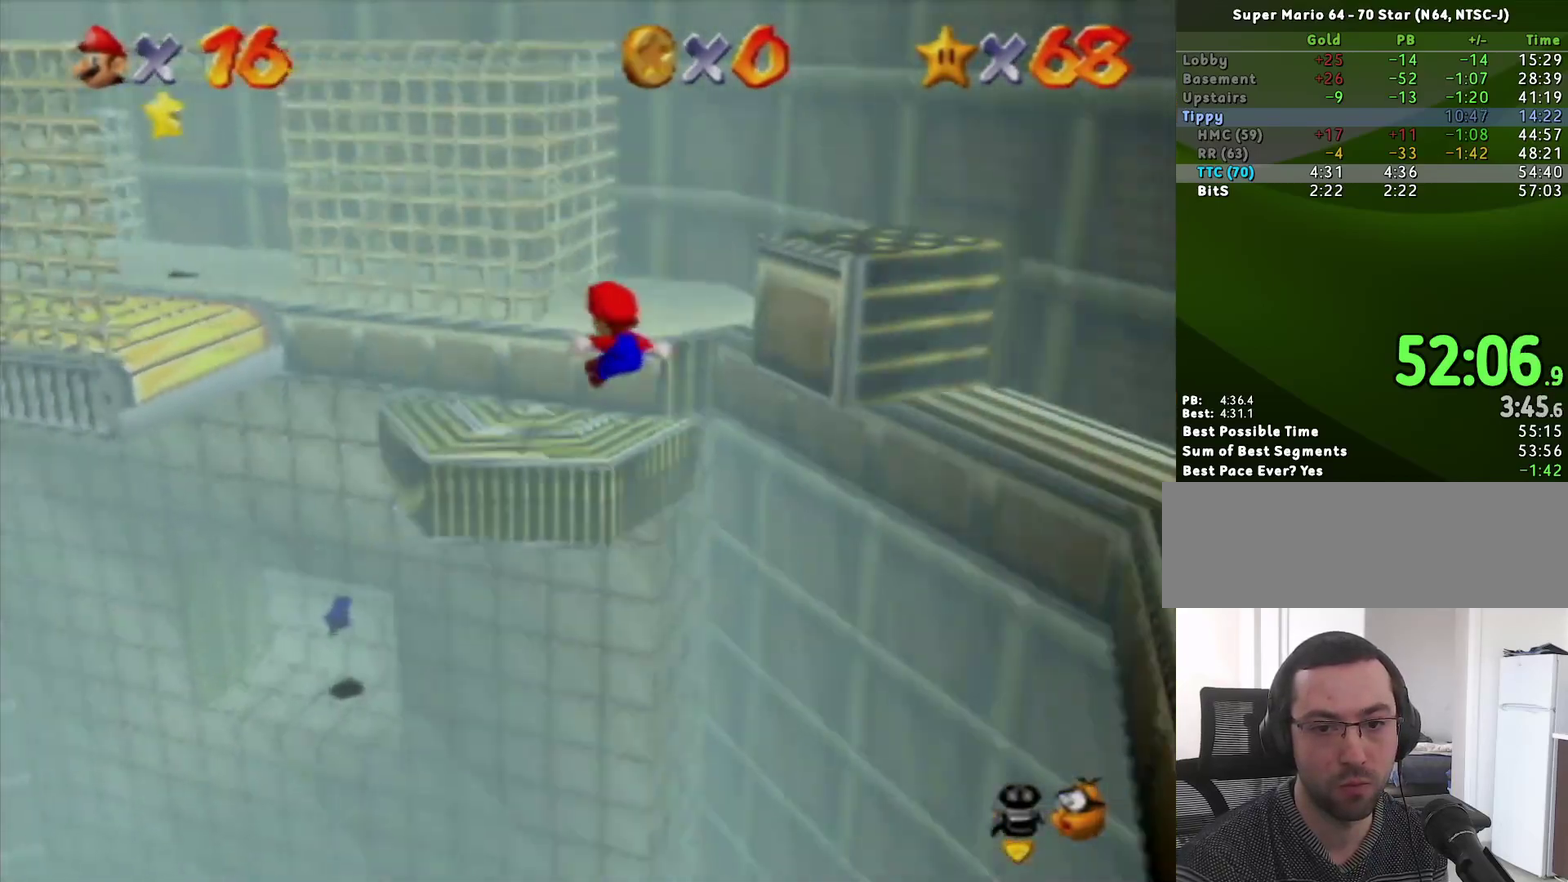
{"buttons": [], "left_stick": "up-left", "events": [[150, "left_stick", "center"], [500, "left_stick", "up-left"]]}
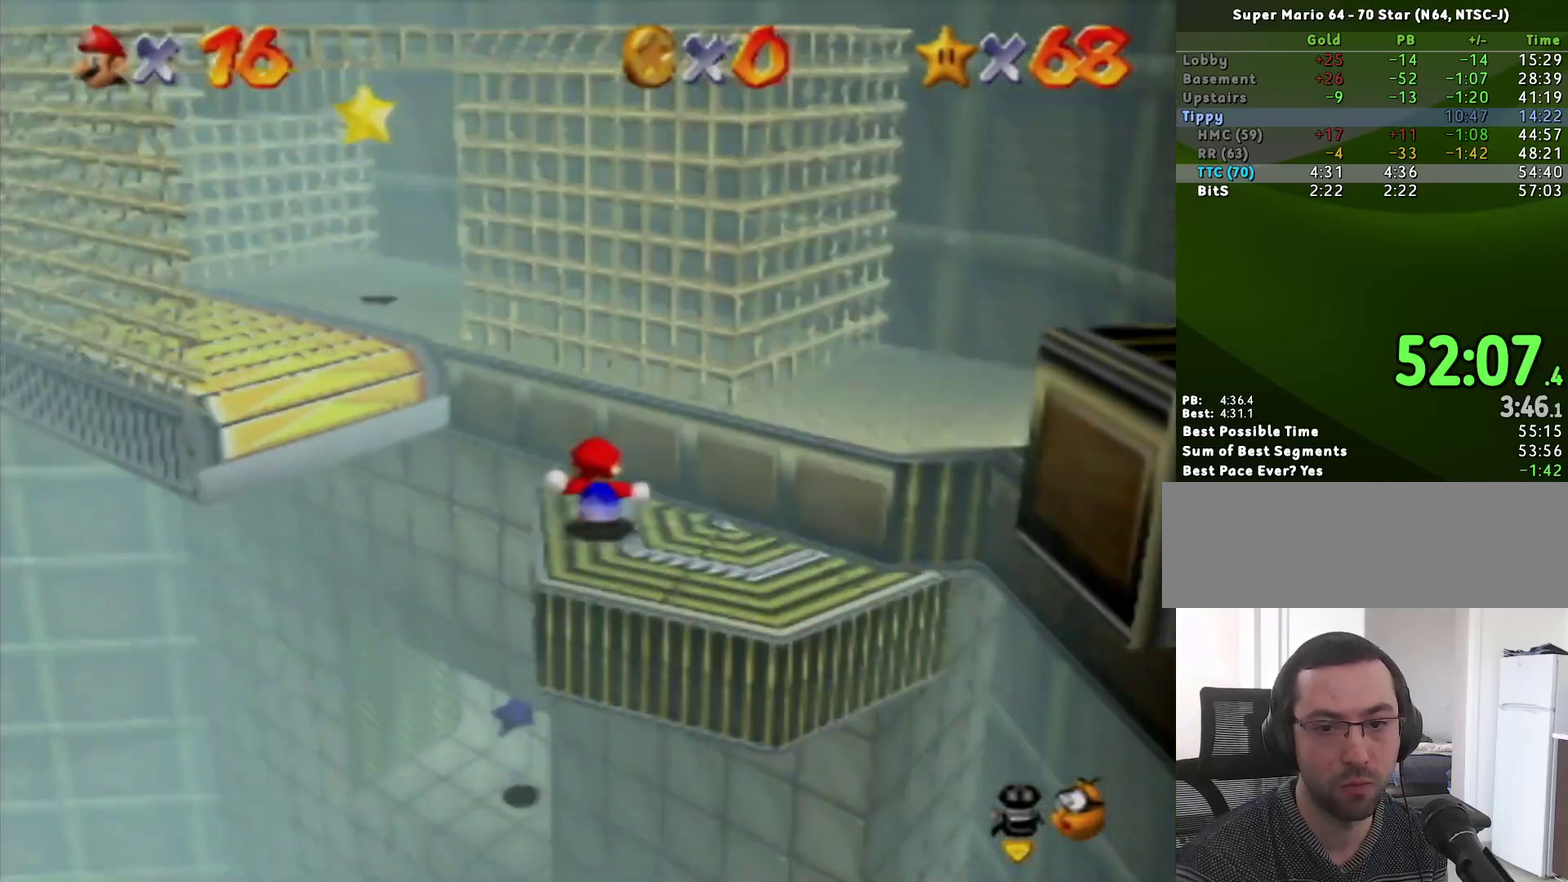
{"buttons": [], "left_stick": "up", "events": [[67, "A", "down"], [400, "A", "up"], [400, "left_stick", "up"]]}
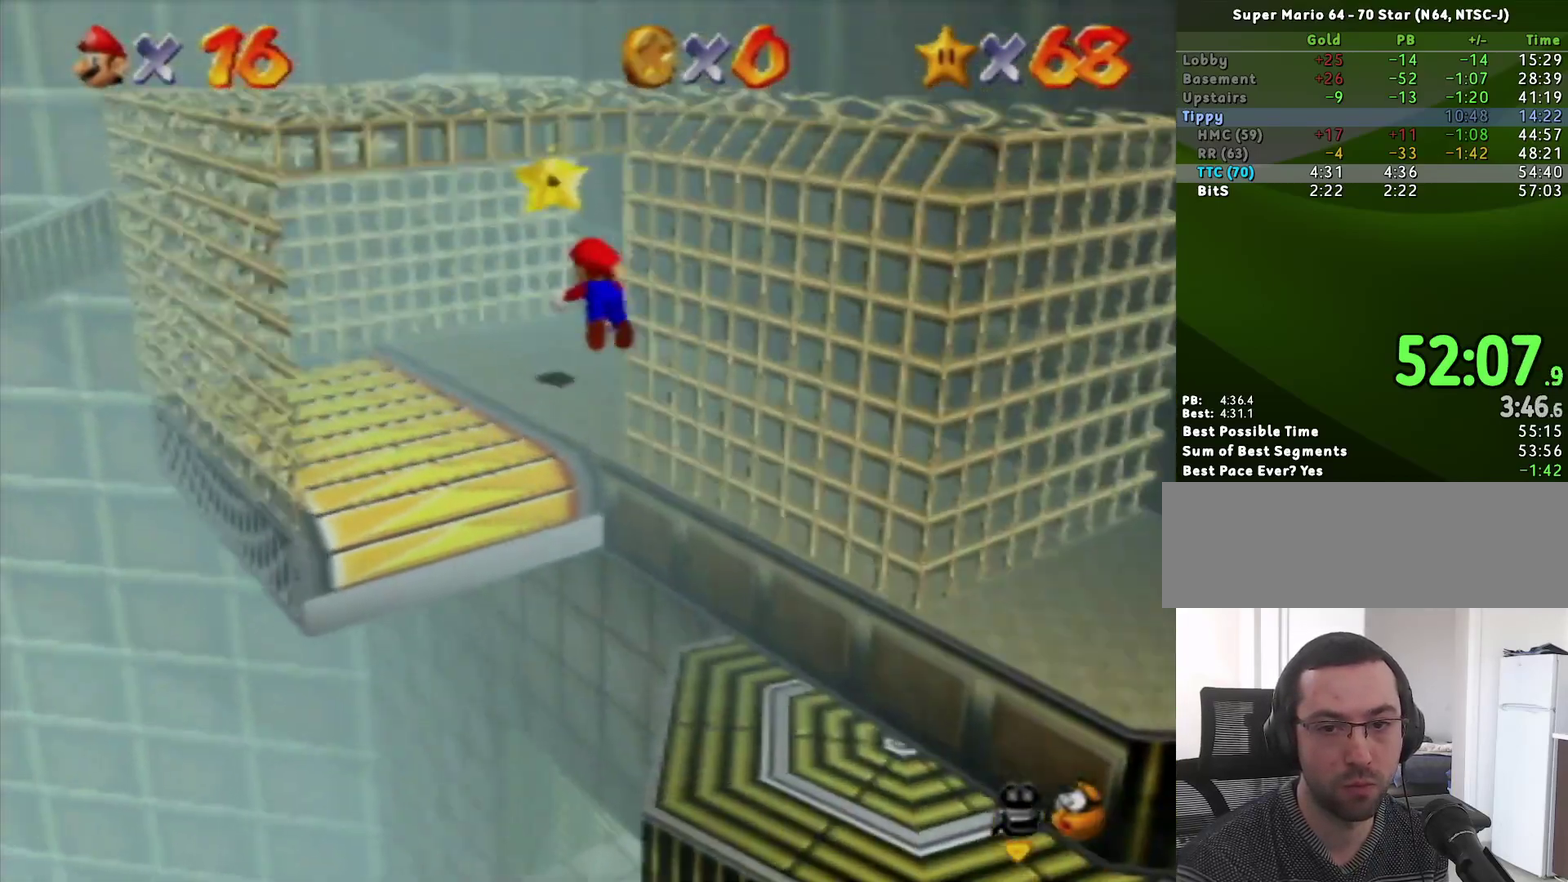
{"buttons": [], "left_stick": "down", "events": [[33, "left_stick", "up-right"], [283, "left_stick", "down-right"], [333, "left_stick", "down"], [383, "A", "down"], [483, "A", "up"]]}
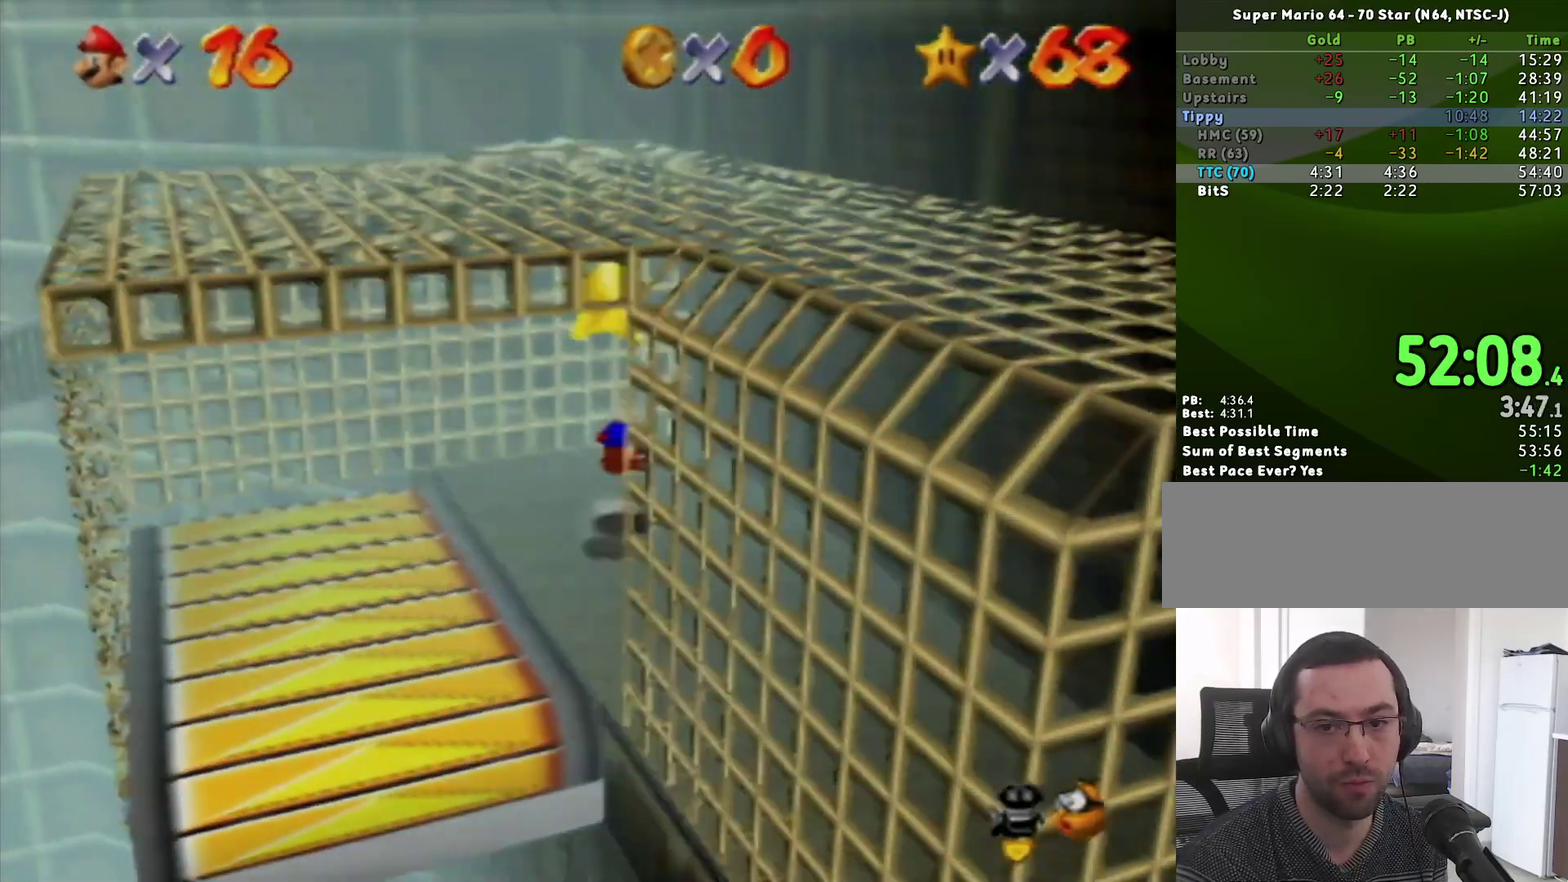
{"buttons": [], "left_stick": "down-left", "events": [[383, "left_stick", "down-left"]]}
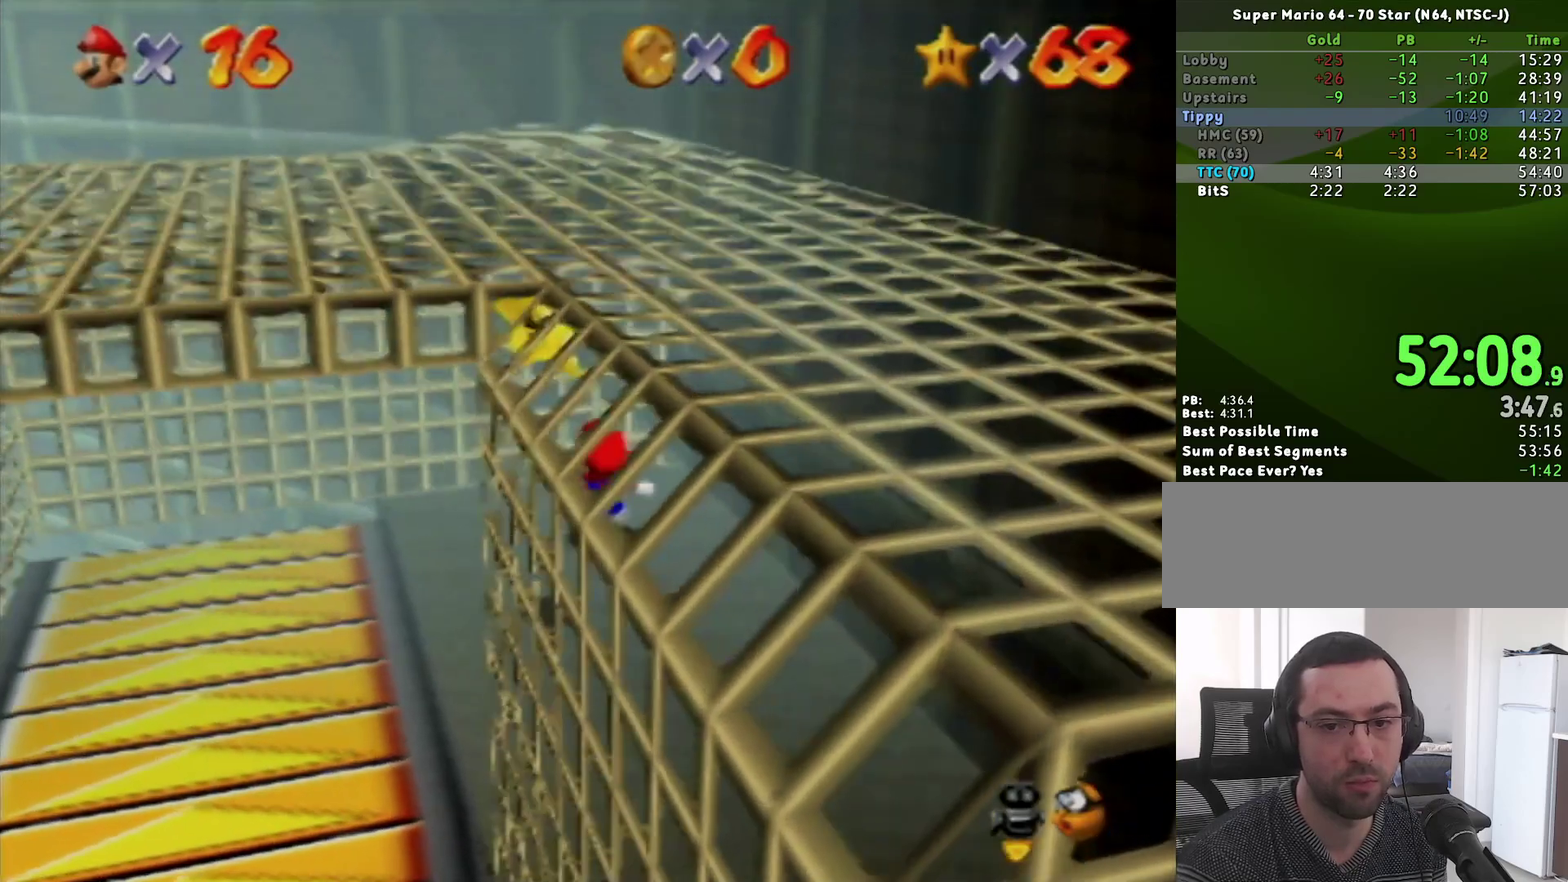
{"buttons": [], "left_stick": "down", "events": [[250, "left_stick", "down"]]}
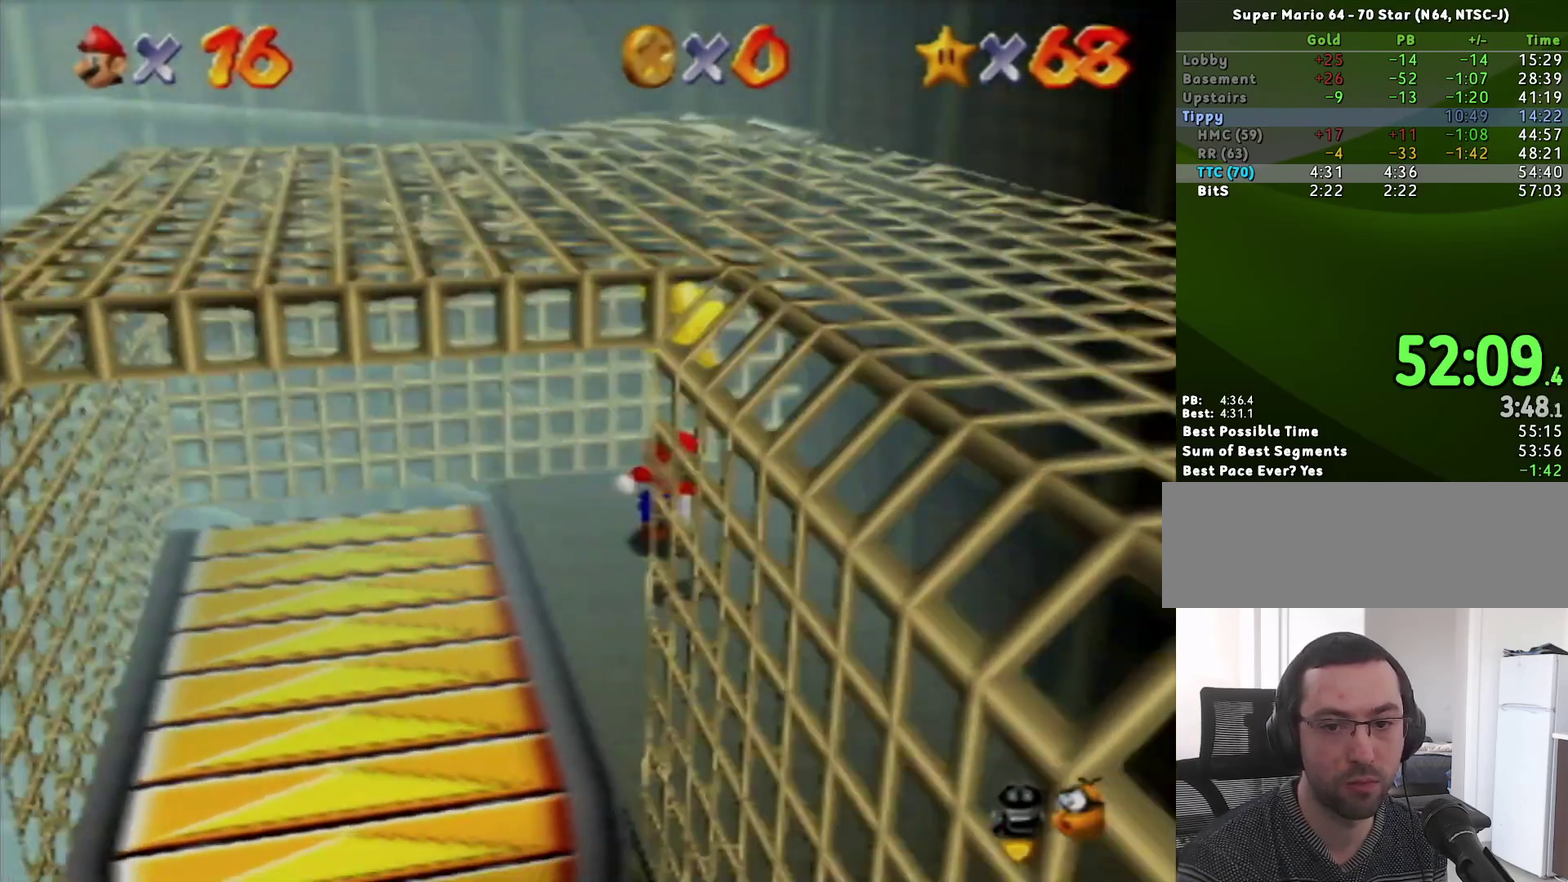
{"buttons": [], "left_stick": "center", "events": [[67, "A", "down"], [167, "A", "up"], [167, "left_stick", "center"], [200, "Z", "down"], [350, "Z", "up"]]}